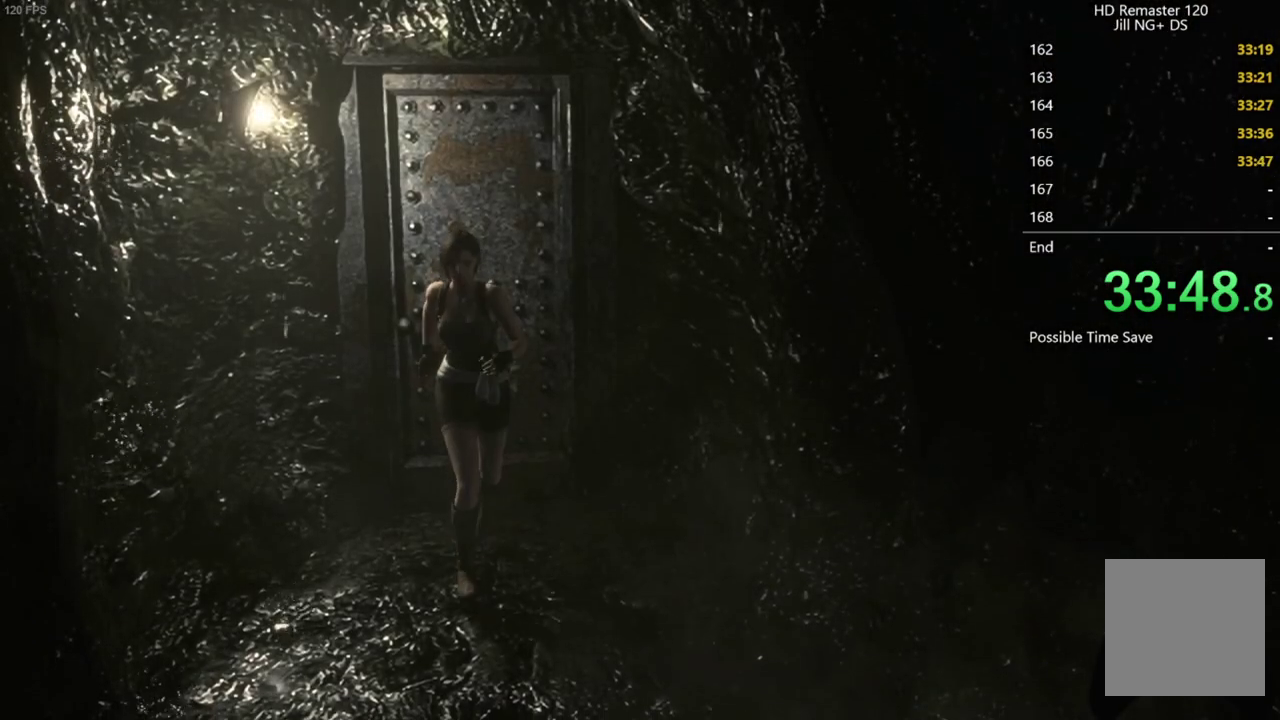
Gameplay with a controller (Xbox layout); each line is a JSON object with the inputs held at the frame after it. "events" lists button and stick changes between this image and that frame as [ms after this image, input, new state], when the widget could be followed in between.
{"buttons": ["X", "DPAD_UP"], "left_stick": "center", "right_stick": "center", "events": []}
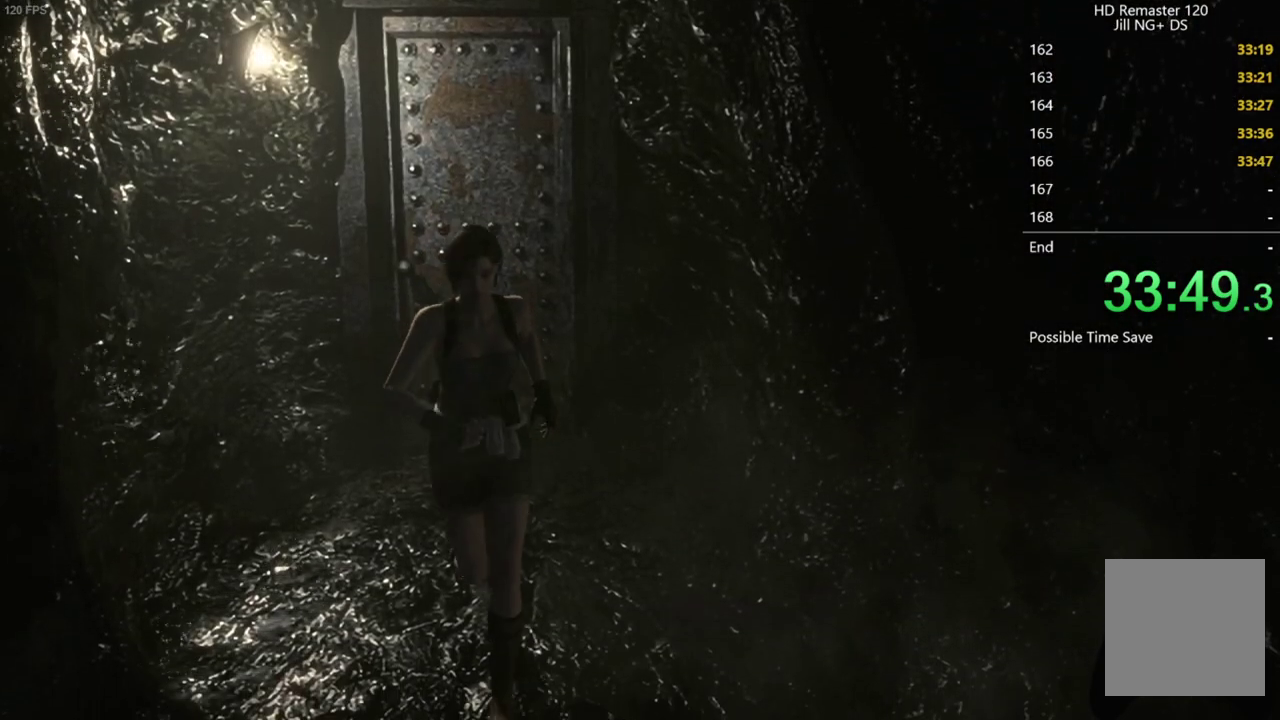
{"buttons": ["X", "R2", "DPAD_UP"], "left_stick": "center", "right_stick": "center", "events": [[333, "R2", "down"]]}
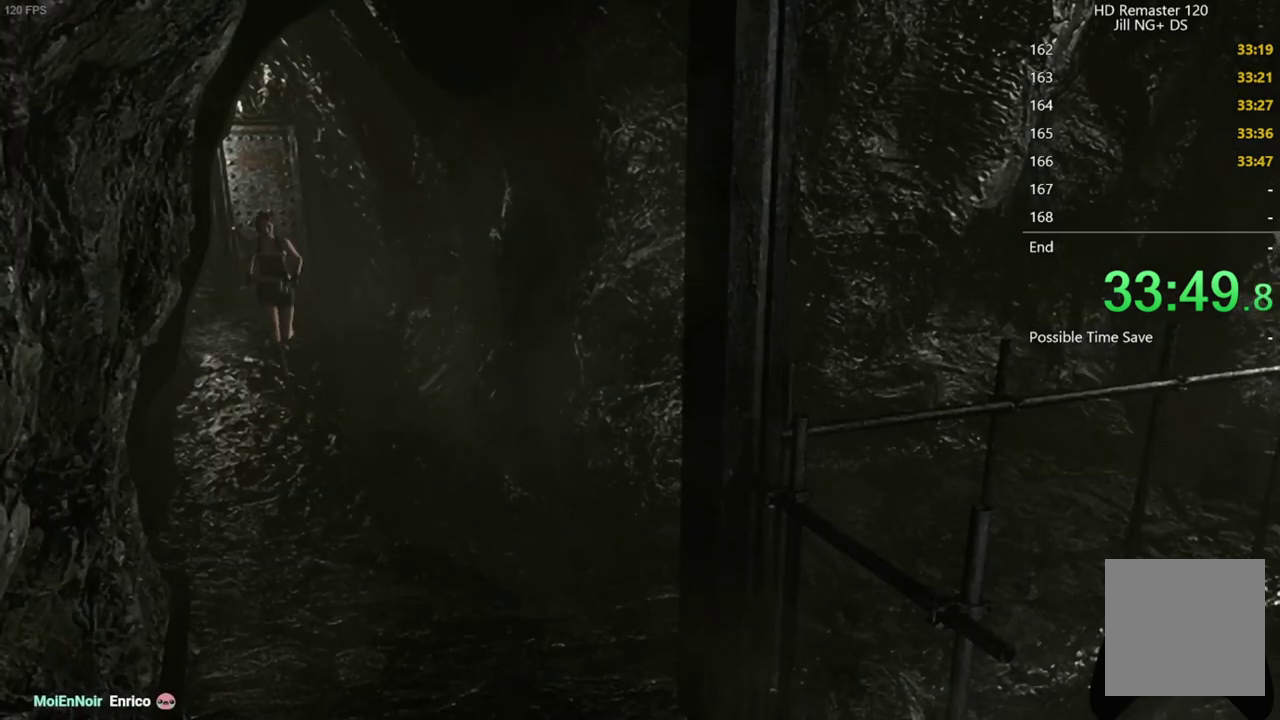
{"buttons": ["X", "DPAD_UP"], "left_stick": "center", "right_stick": "center", "events": [[483, "R2", "up"]]}
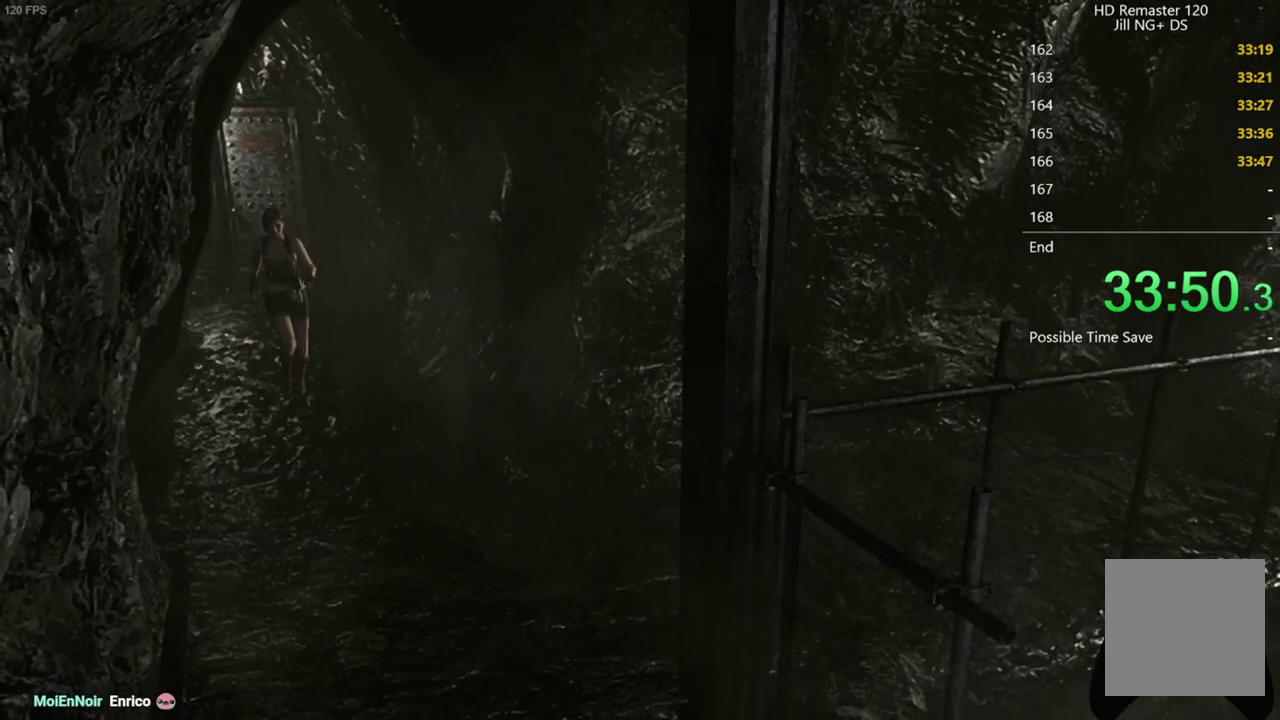
{"buttons": ["X", "DPAD_UP"], "left_stick": "center", "right_stick": "center", "events": [[200, "DPAD_LEFT", "down"], [300, "DPAD_LEFT", "up"]]}
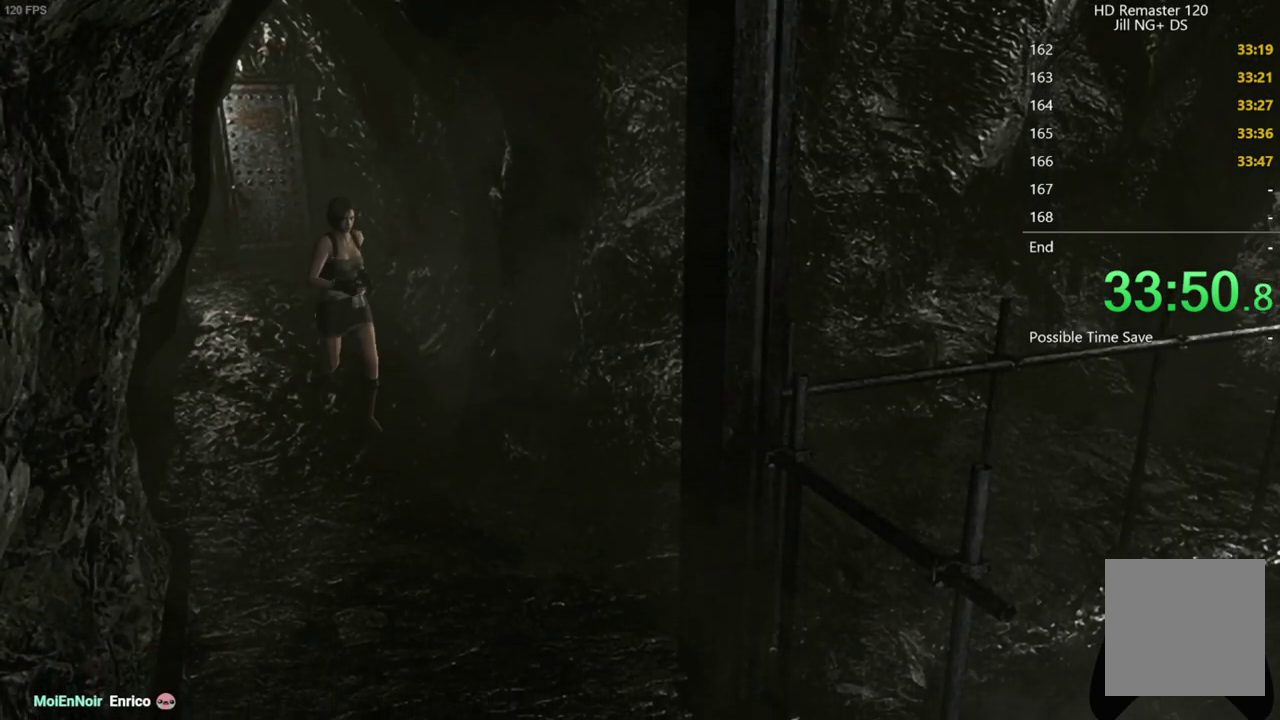
{"buttons": ["X", "DPAD_UP"], "left_stick": "center", "right_stick": "center", "events": [[150, "DPAD_RIGHT", "down"], [217, "DPAD_RIGHT", "up"]]}
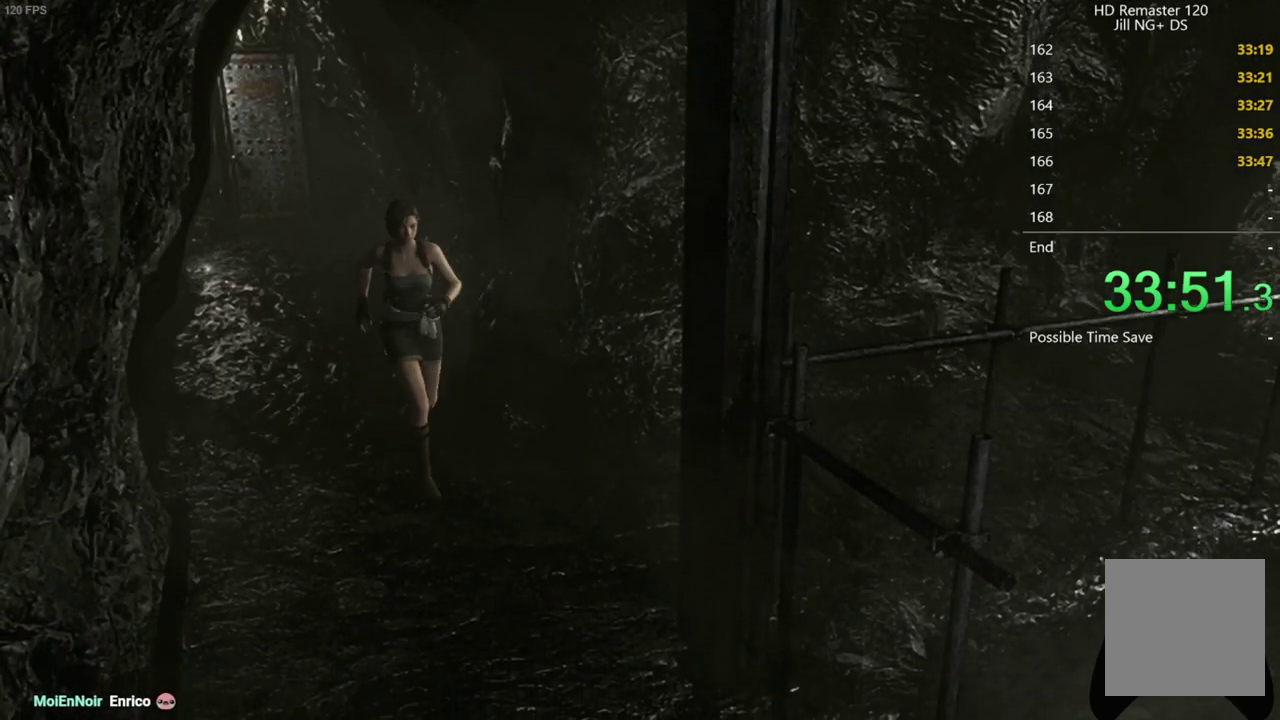
{"buttons": ["X", "DPAD_UP", "DPAD_LEFT"], "left_stick": "center", "right_stick": "center", "events": [[133, "DPAD_LEFT", "down"], [317, "R2", "down"], [467, "R2", "up"]]}
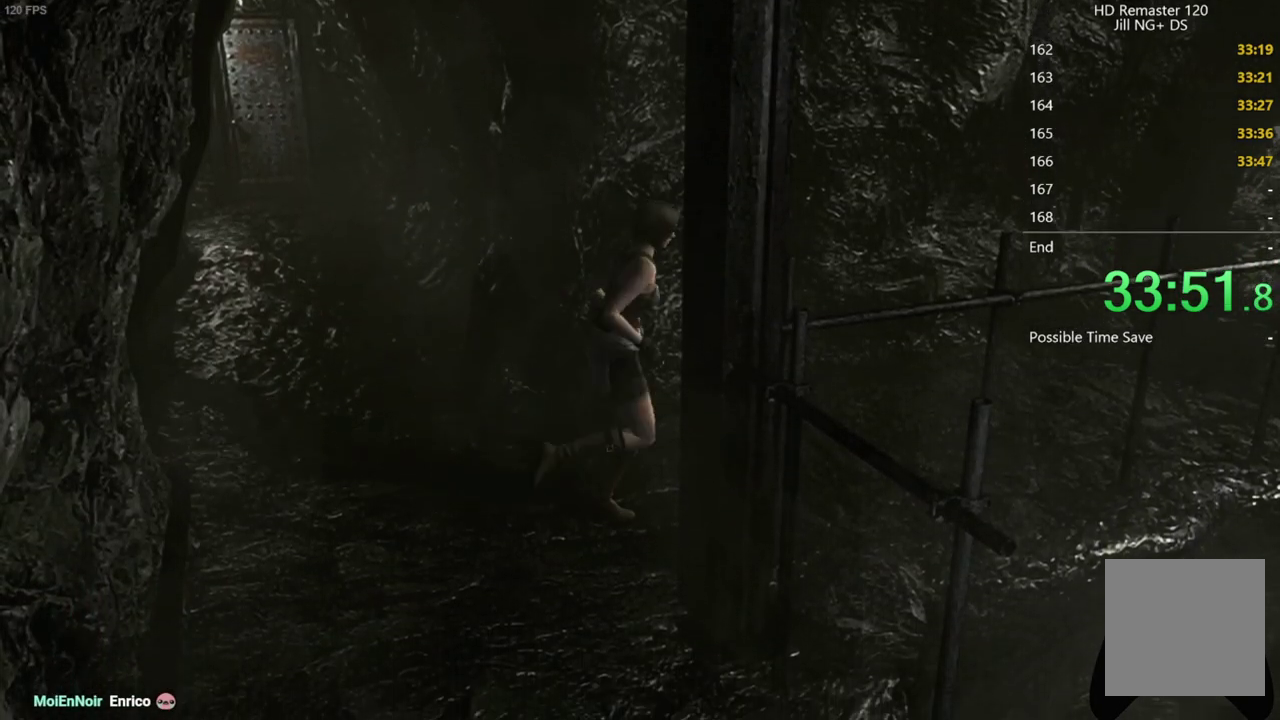
{"buttons": ["X", "DPAD_UP"], "left_stick": "center", "right_stick": "center", "events": [[83, "DPAD_LEFT", "up"]]}
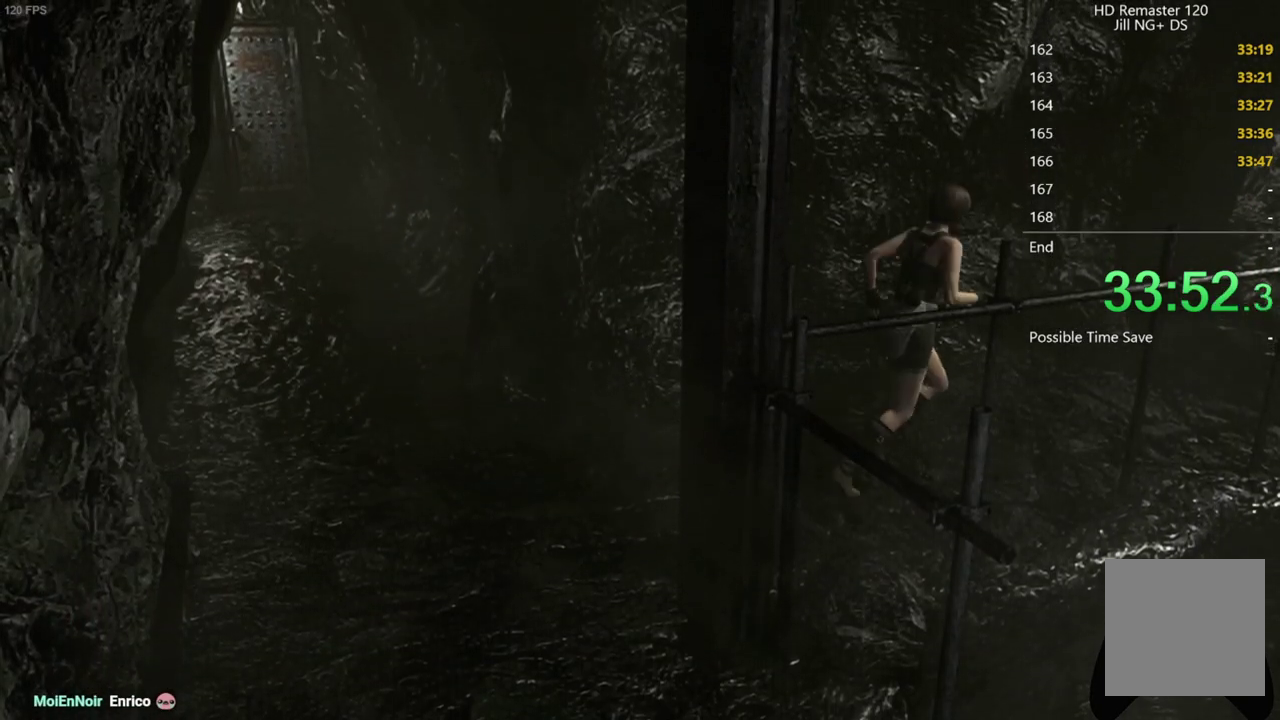
{"buttons": ["X", "DPAD_UP"], "left_stick": "center", "right_stick": "center", "events": []}
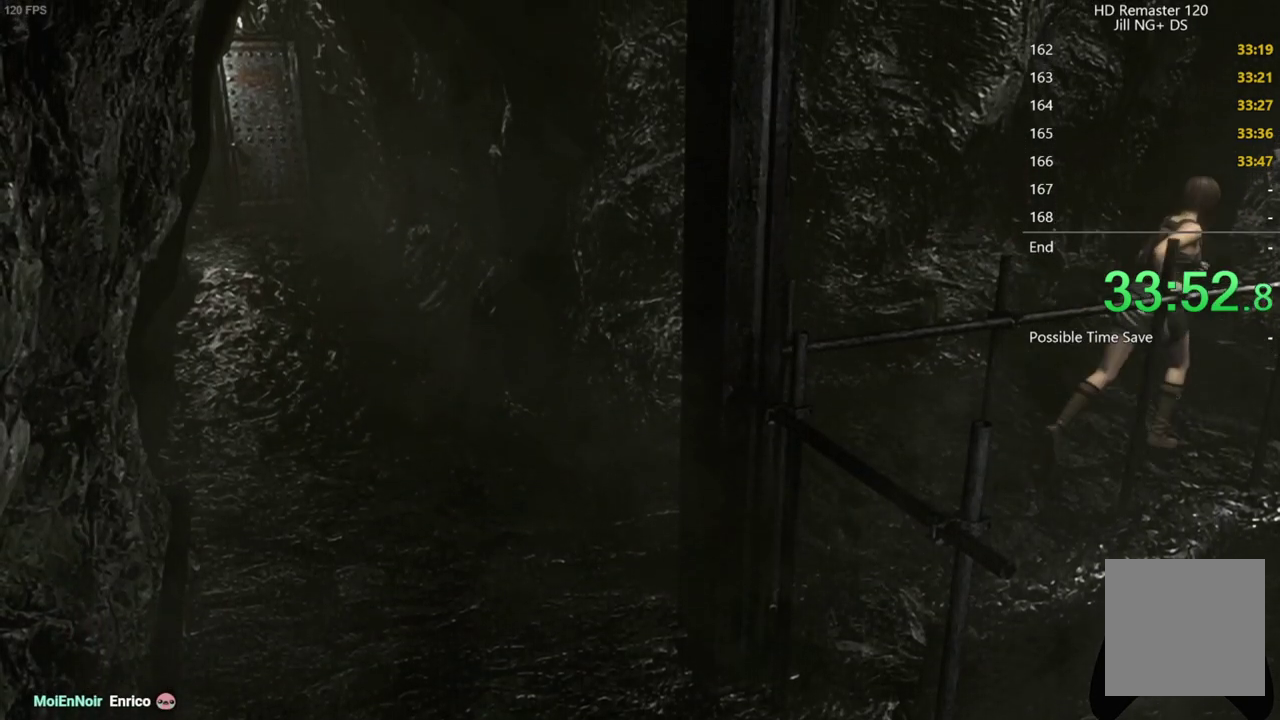
{"buttons": ["X", "DPAD_UP"], "left_stick": "center", "right_stick": "center", "events": []}
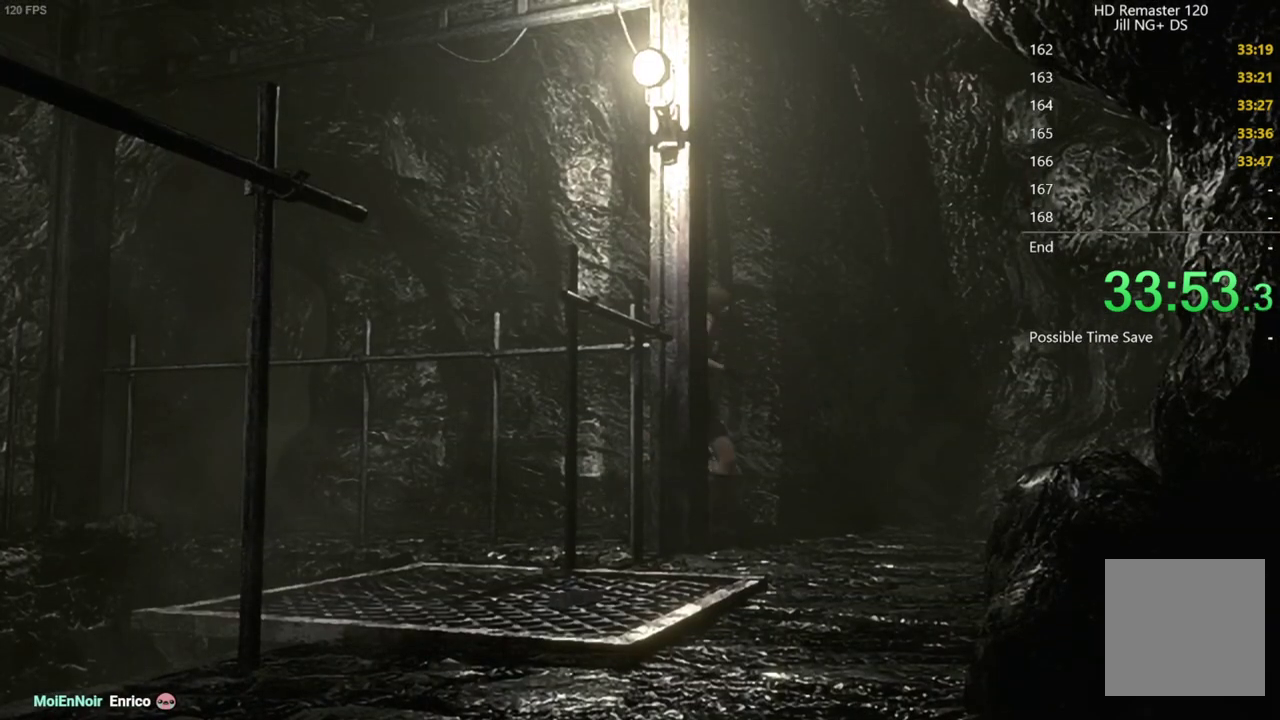
{"buttons": ["X", "DPAD_UP", "DPAD_RIGHT"], "left_stick": "center", "right_stick": "center", "events": [[33, "DPAD_RIGHT", "down"]]}
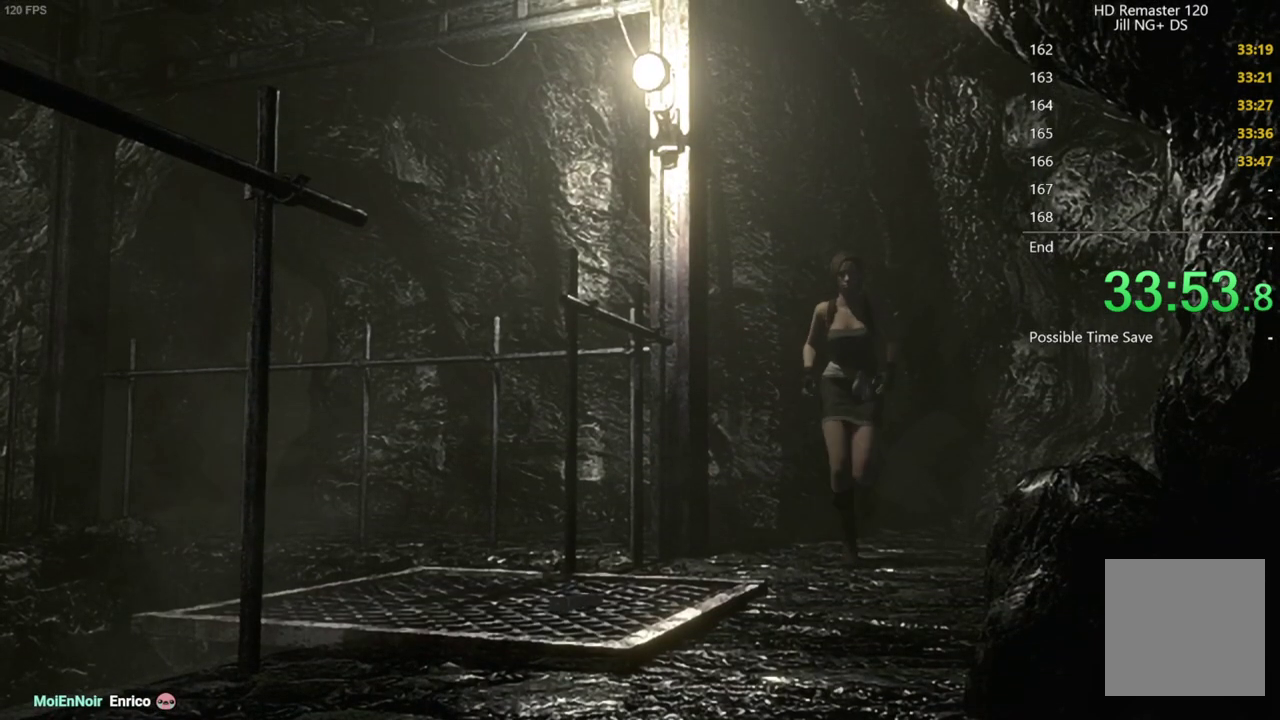
{"buttons": ["X", "DPAD_UP"], "left_stick": "center", "right_stick": "center", "events": [[67, "DPAD_RIGHT", "up"]]}
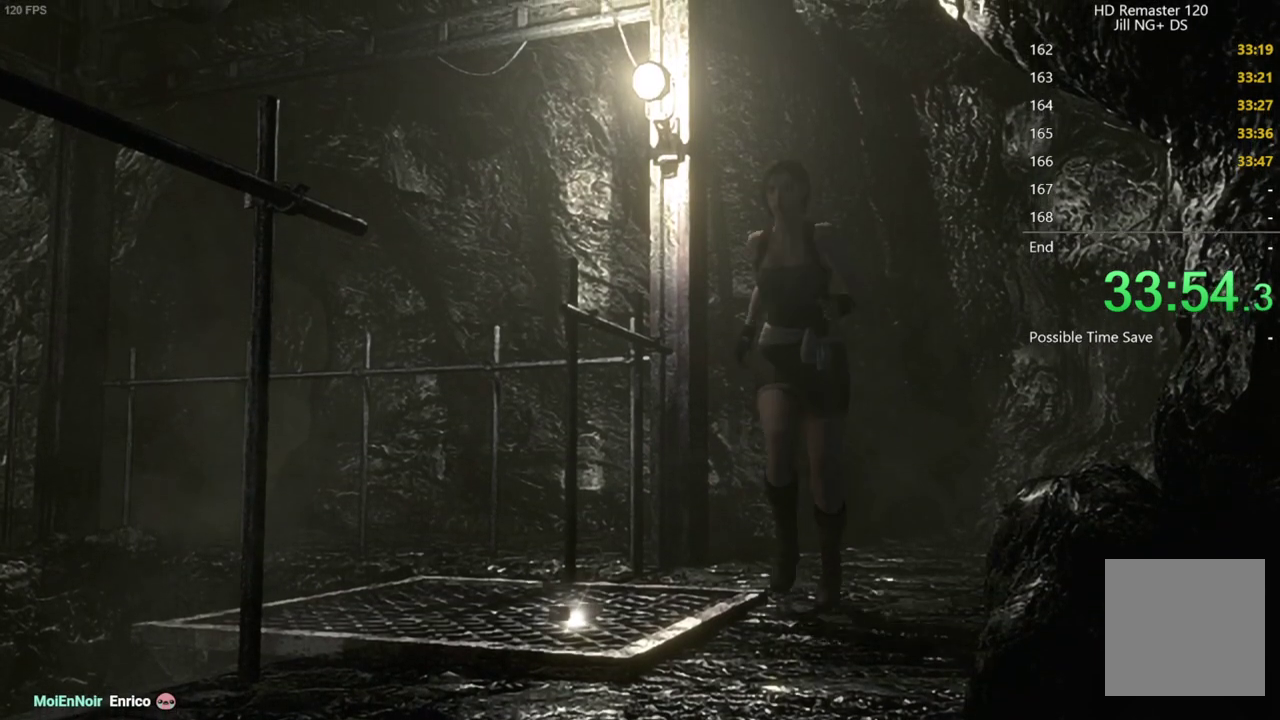
{"buttons": ["X", "DPAD_UP"], "left_stick": "center", "right_stick": "center", "events": []}
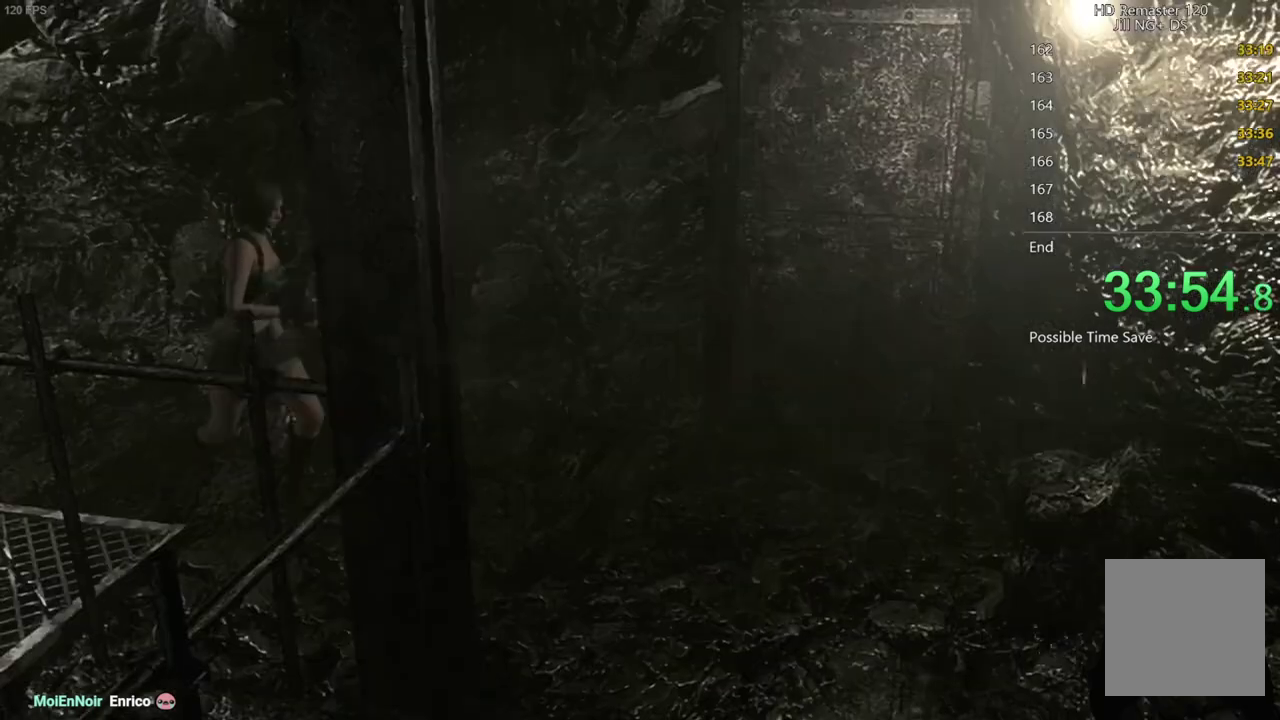
{"buttons": ["X", "DPAD_UP"], "left_stick": "center", "right_stick": "center", "events": []}
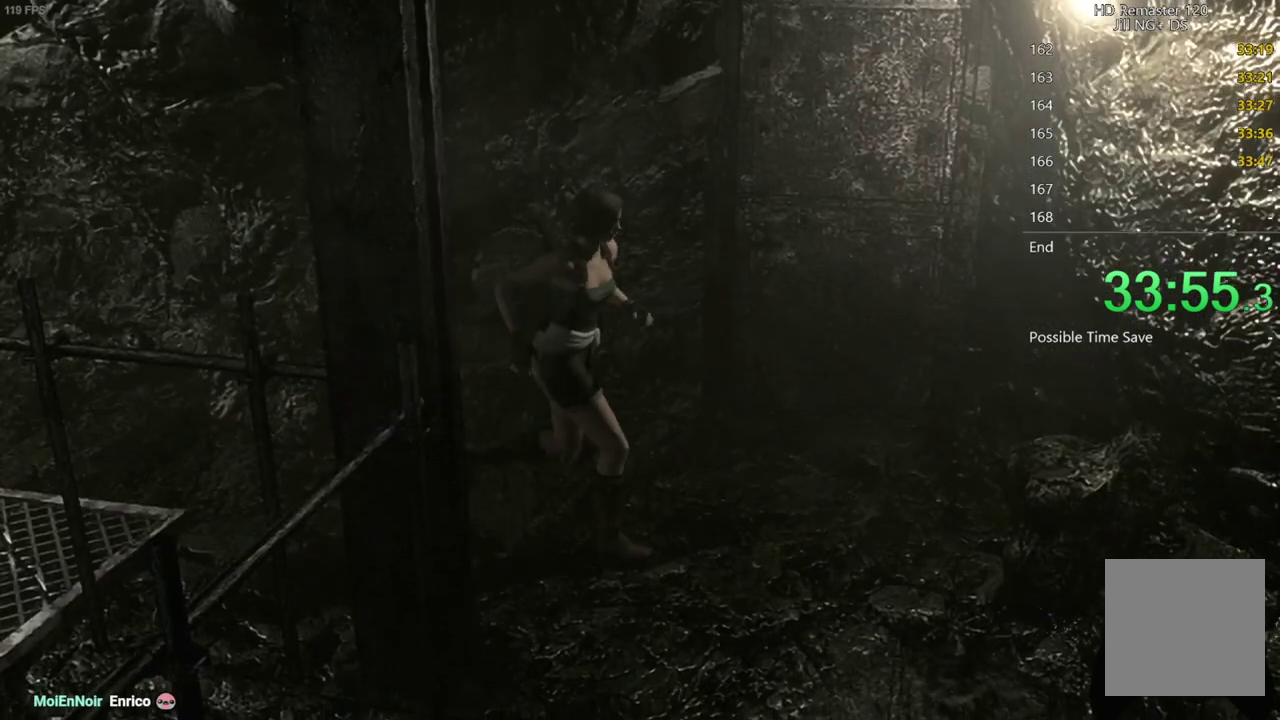
{"buttons": ["A", "X"], "left_stick": "center", "right_stick": "center", "events": [[33, "DPAD_LEFT", "down"], [233, "A", "down"], [417, "DPAD_LEFT", "up"], [483, "DPAD_UP", "up"]]}
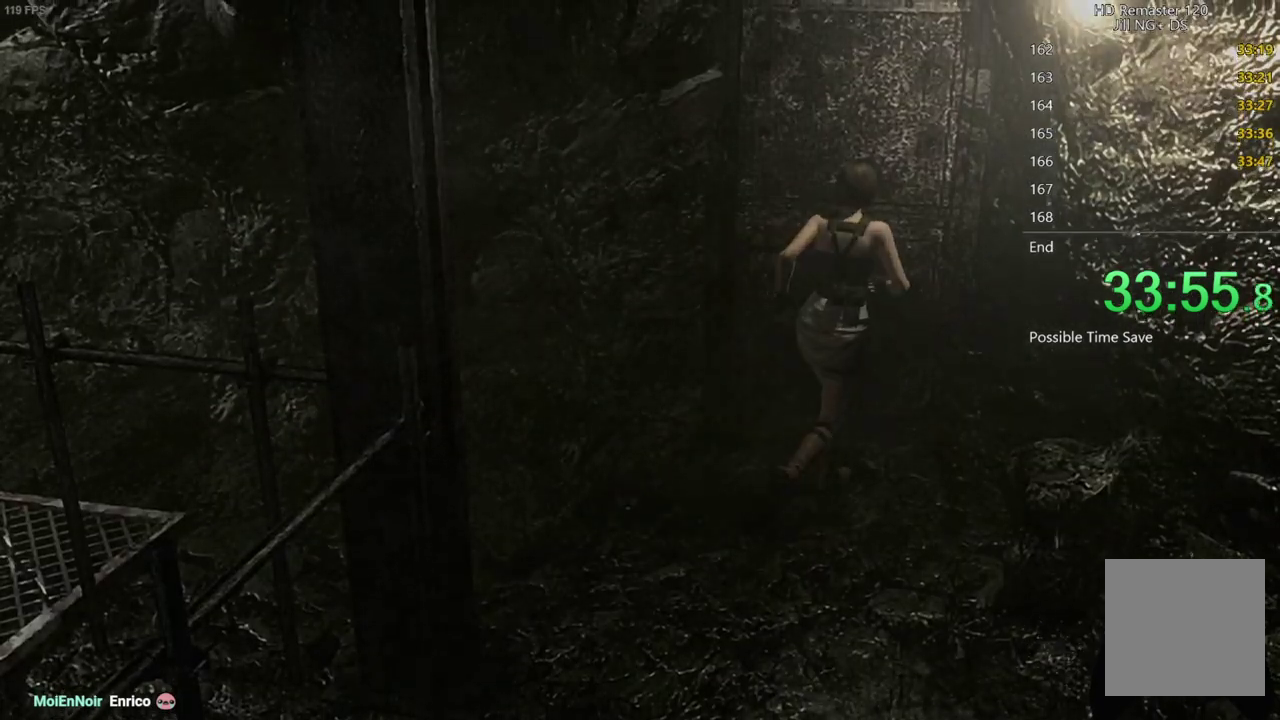
{"buttons": ["X"], "left_stick": "center", "right_stick": "center", "events": [[50, "A", "up"]]}
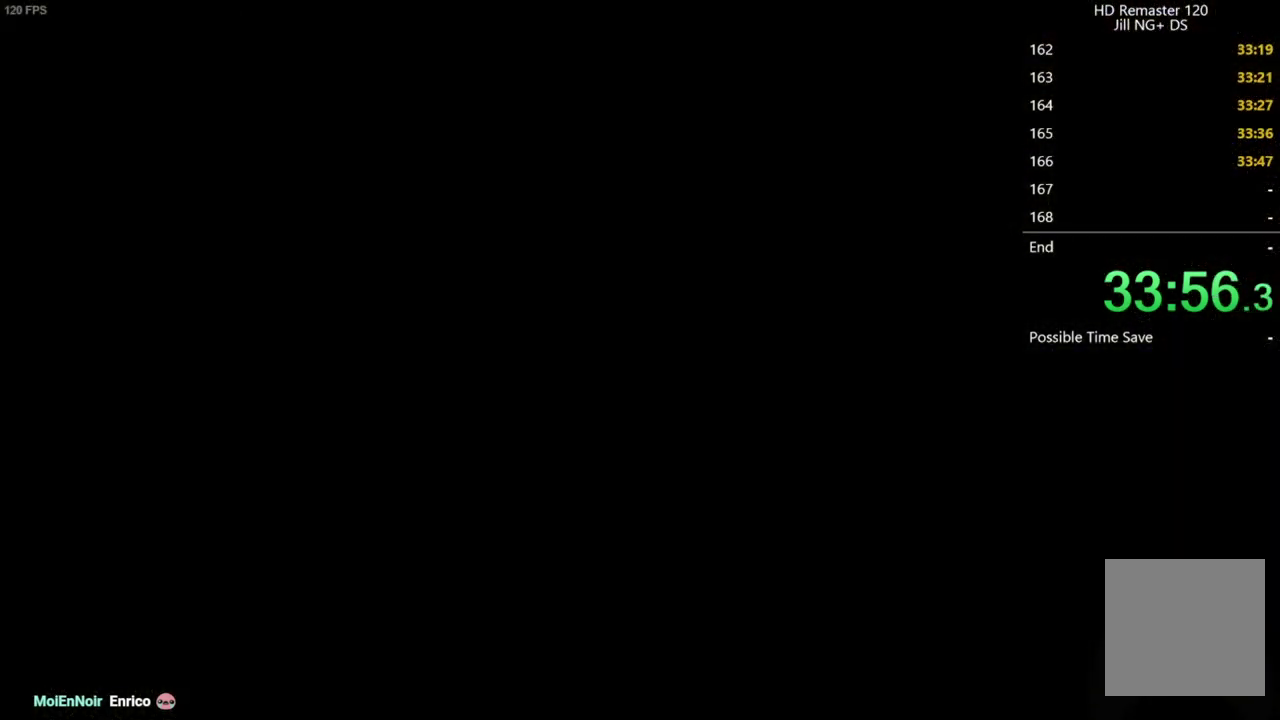
{"buttons": ["X", "DPAD_UP"], "left_stick": "center", "right_stick": "center", "events": [[250, "DPAD_UP", "down"]]}
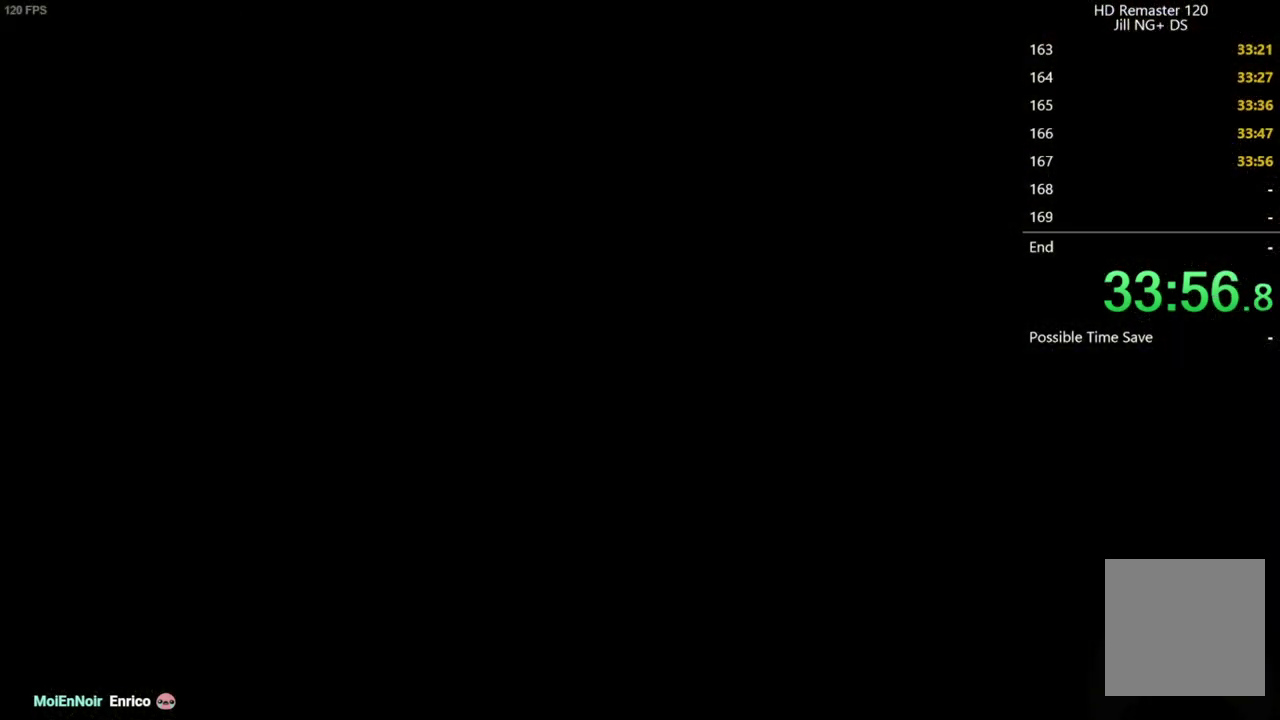
{"buttons": ["X", "DPAD_UP"], "left_stick": "center", "right_stick": "center", "events": []}
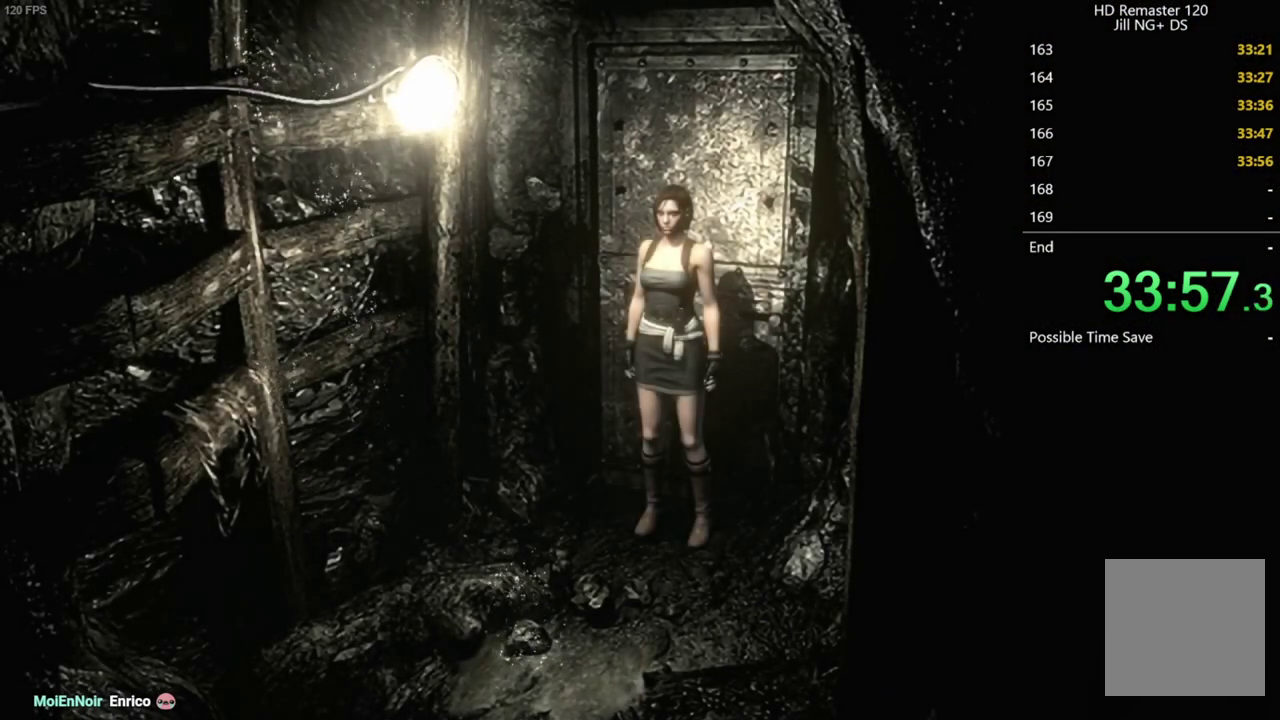
{"buttons": ["X", "DPAD_UP"], "left_stick": "center", "right_stick": "center", "events": [[83, "DPAD_LEFT", "down"], [200, "DPAD_LEFT", "up"]]}
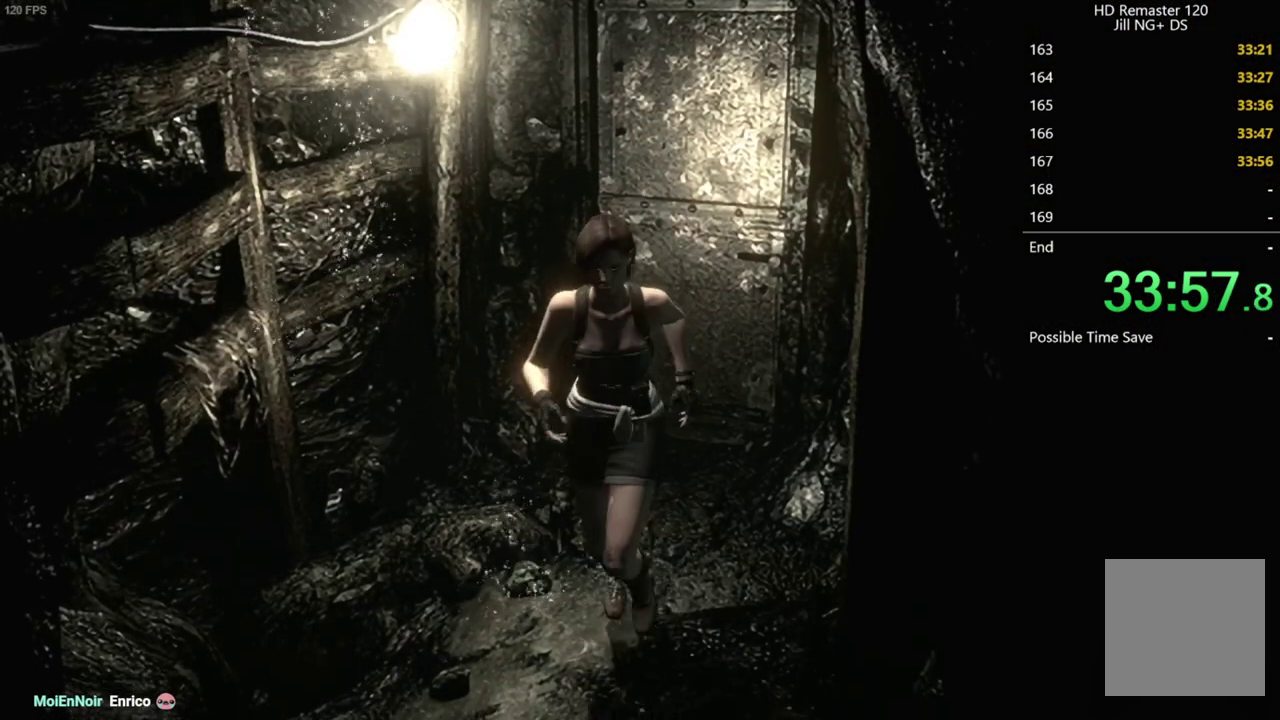
{"buttons": ["X", "DPAD_UP", "DPAD_LEFT"], "left_stick": "center", "right_stick": "center", "events": [[250, "DPAD_LEFT", "down"], [383, "DPAD_LEFT", "up"], [483, "DPAD_LEFT", "down"]]}
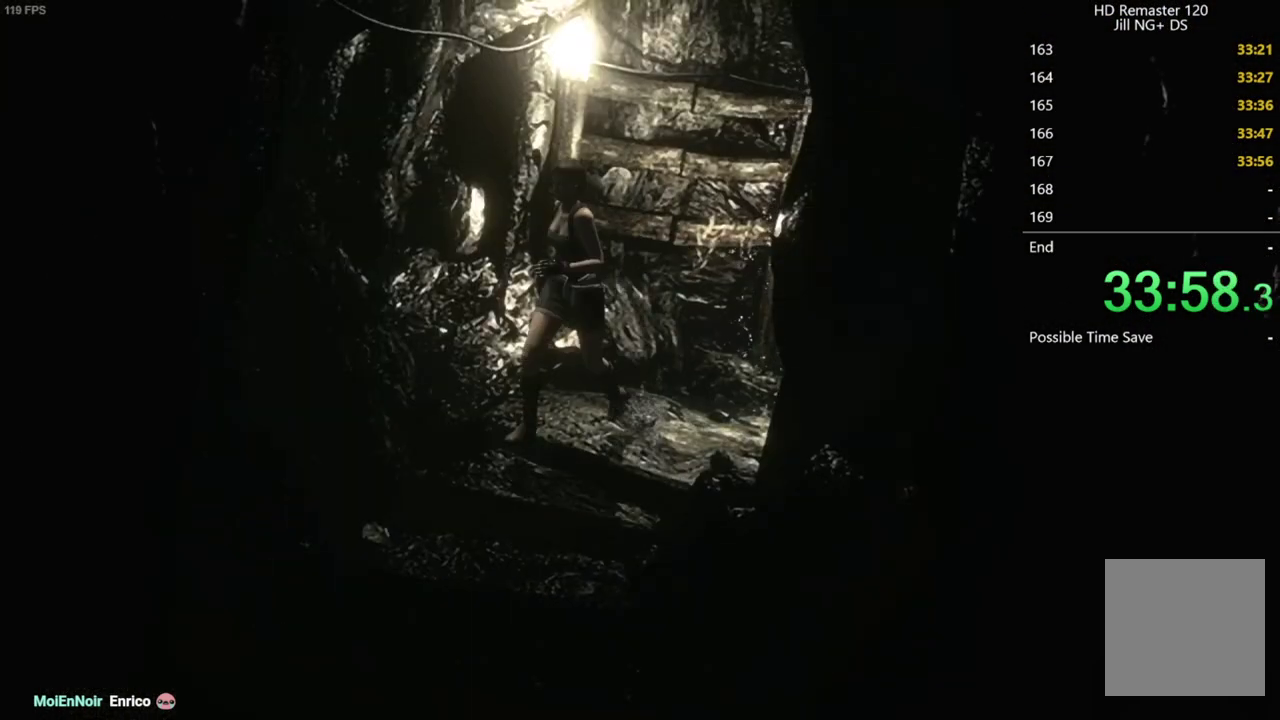
{"buttons": ["X", "DPAD_UP"], "left_stick": "center", "right_stick": "center", "events": [[283, "DPAD_LEFT", "up"]]}
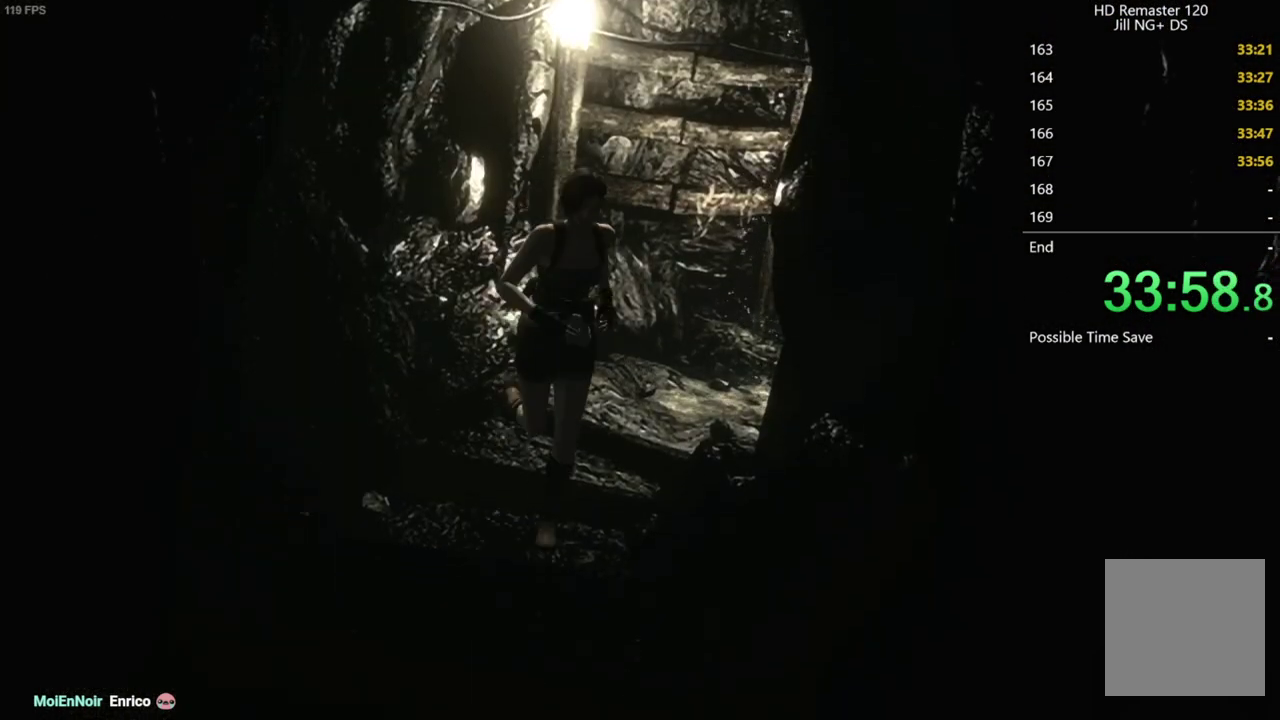
{"buttons": ["X", "DPAD_UP"], "left_stick": "center", "right_stick": "center", "events": [[117, "DPAD_RIGHT", "down"], [200, "DPAD_RIGHT", "up"], [350, "DPAD_RIGHT", "down"], [467, "DPAD_RIGHT", "up"]]}
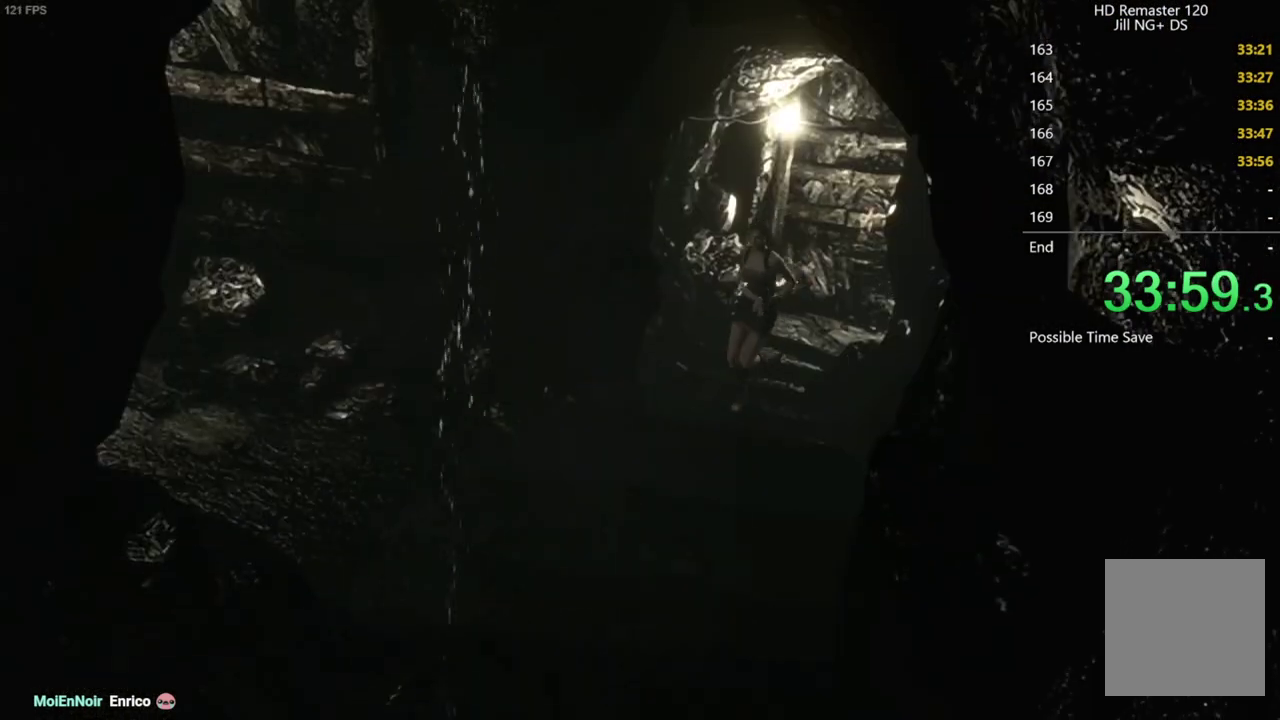
{"buttons": ["X", "DPAD_UP"], "left_stick": "center", "right_stick": "center", "events": [[200, "DPAD_LEFT", "down"], [283, "DPAD_LEFT", "up"]]}
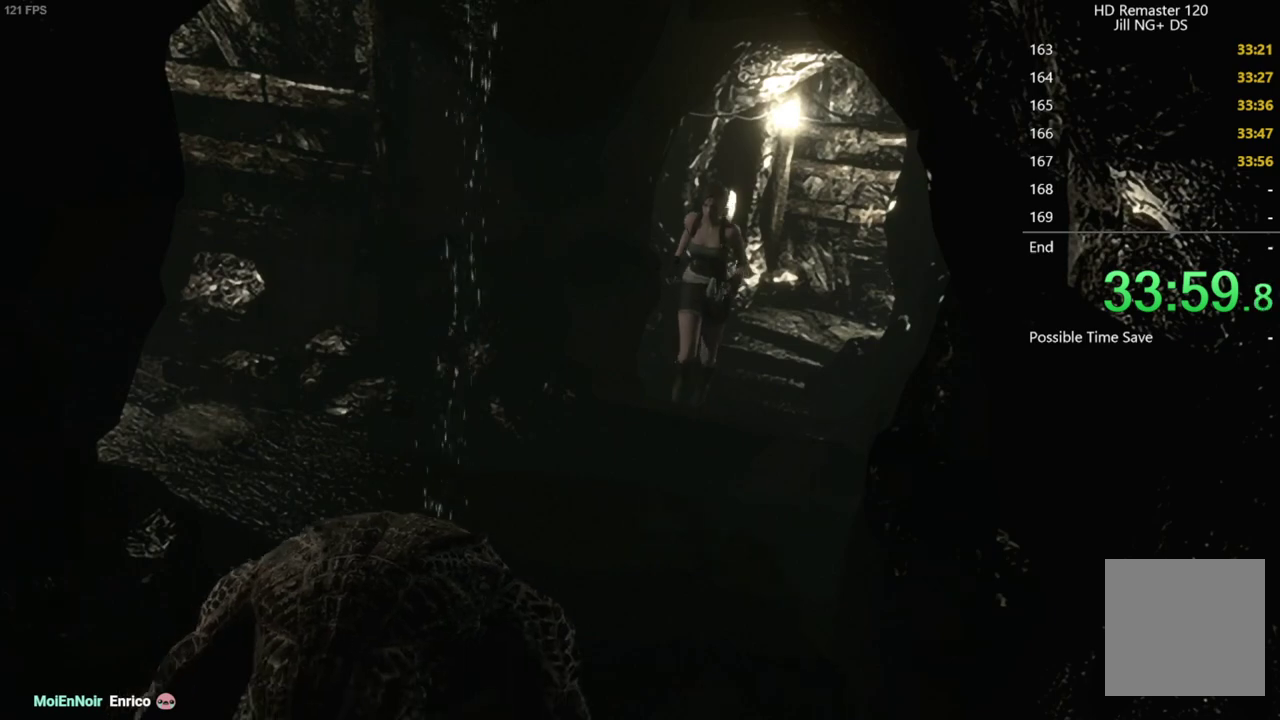
{"buttons": ["X", "DPAD_UP", "DPAD_RIGHT"], "left_stick": "center", "right_stick": "center", "events": [[217, "DPAD_RIGHT", "down"], [317, "DPAD_RIGHT", "up"], [417, "DPAD_RIGHT", "down"]]}
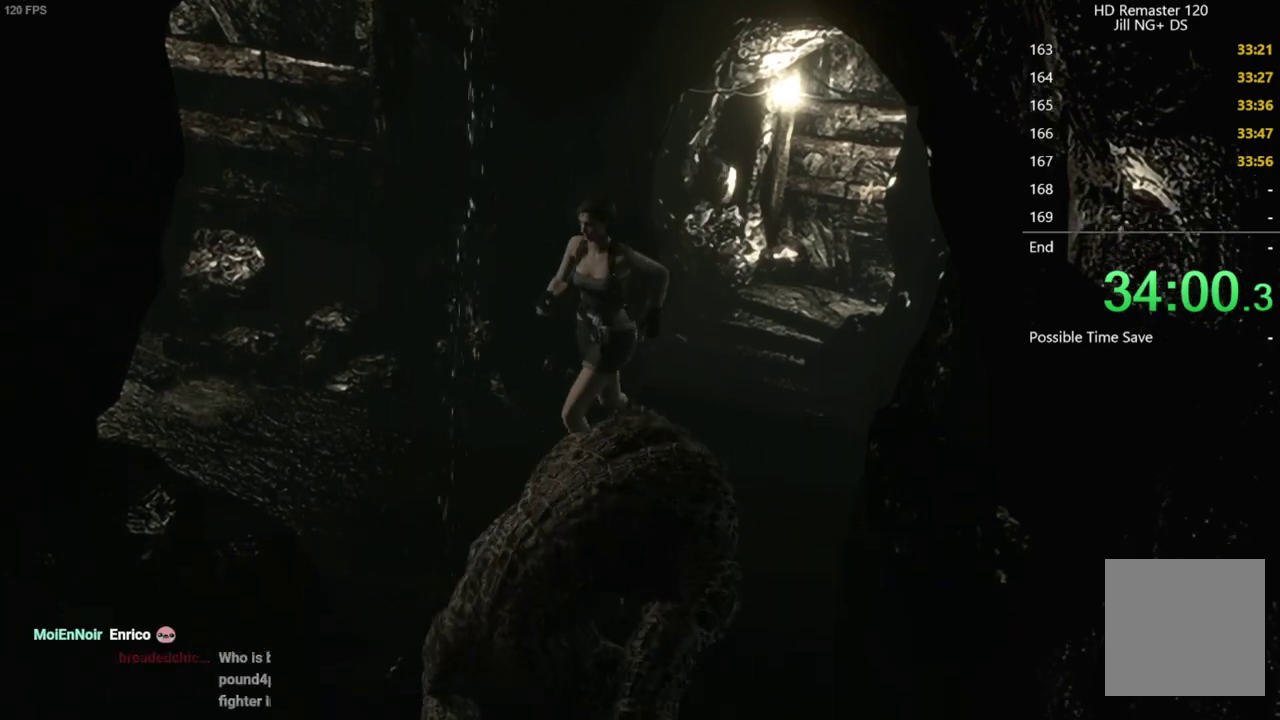
{"buttons": ["X", "DPAD_UP"], "left_stick": "center", "right_stick": "center", "events": [[317, "DPAD_RIGHT", "up"]]}
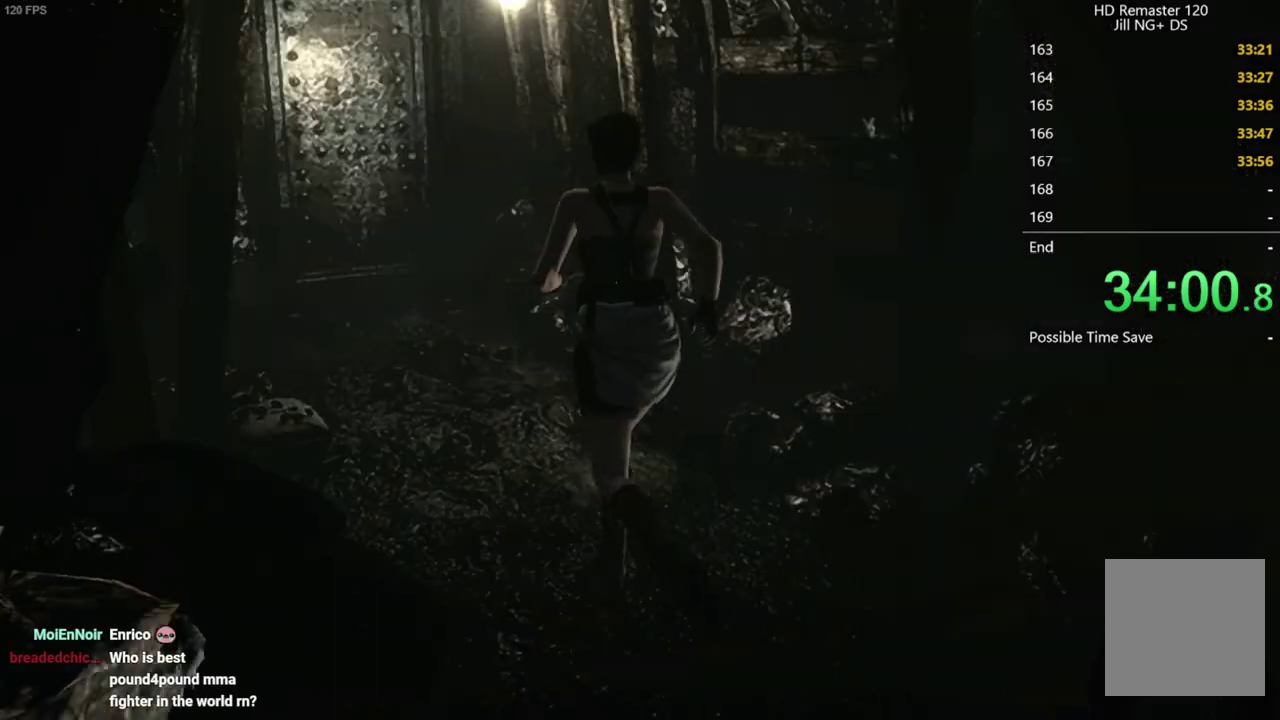
{"buttons": ["X", "DPAD_UP", "DPAD_RIGHT"], "left_stick": "center", "right_stick": "center", "events": [[433, "DPAD_RIGHT", "down"]]}
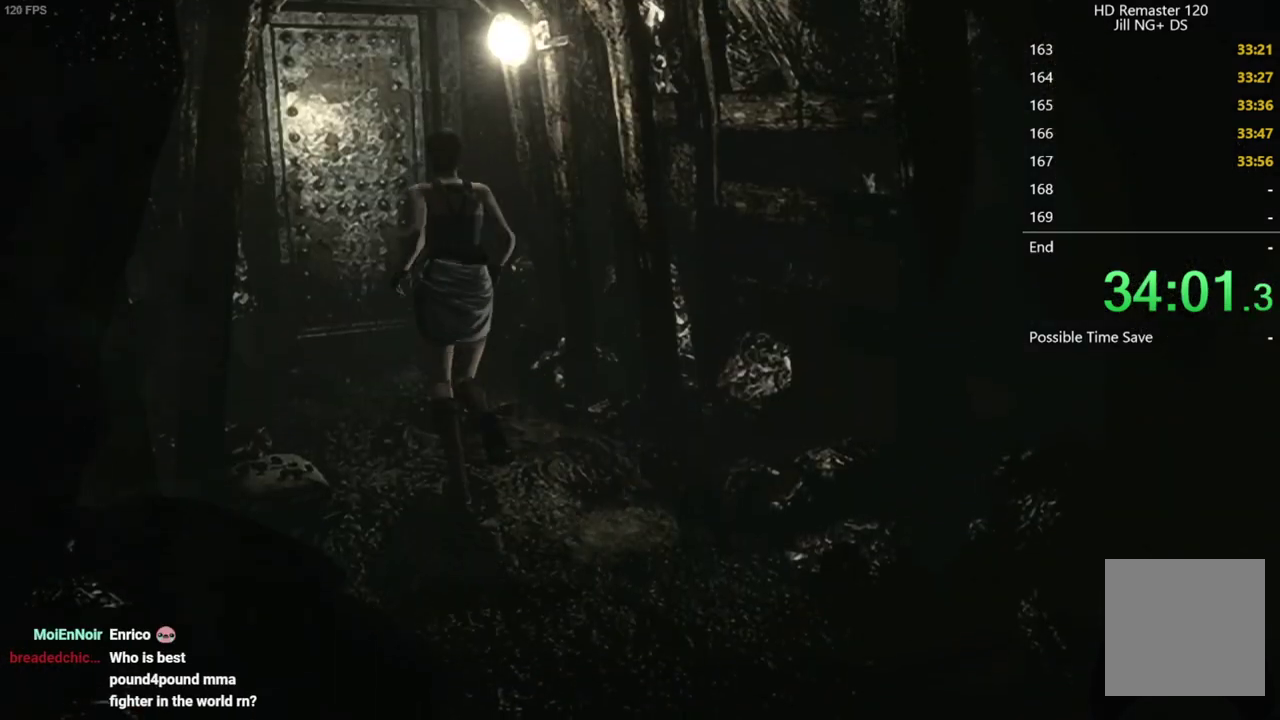
{"buttons": ["X", "DPAD_UP"], "left_stick": "center", "right_stick": "center", "events": [[17, "DPAD_RIGHT", "up"], [283, "DPAD_LEFT", "down"], [383, "DPAD_LEFT", "up"]]}
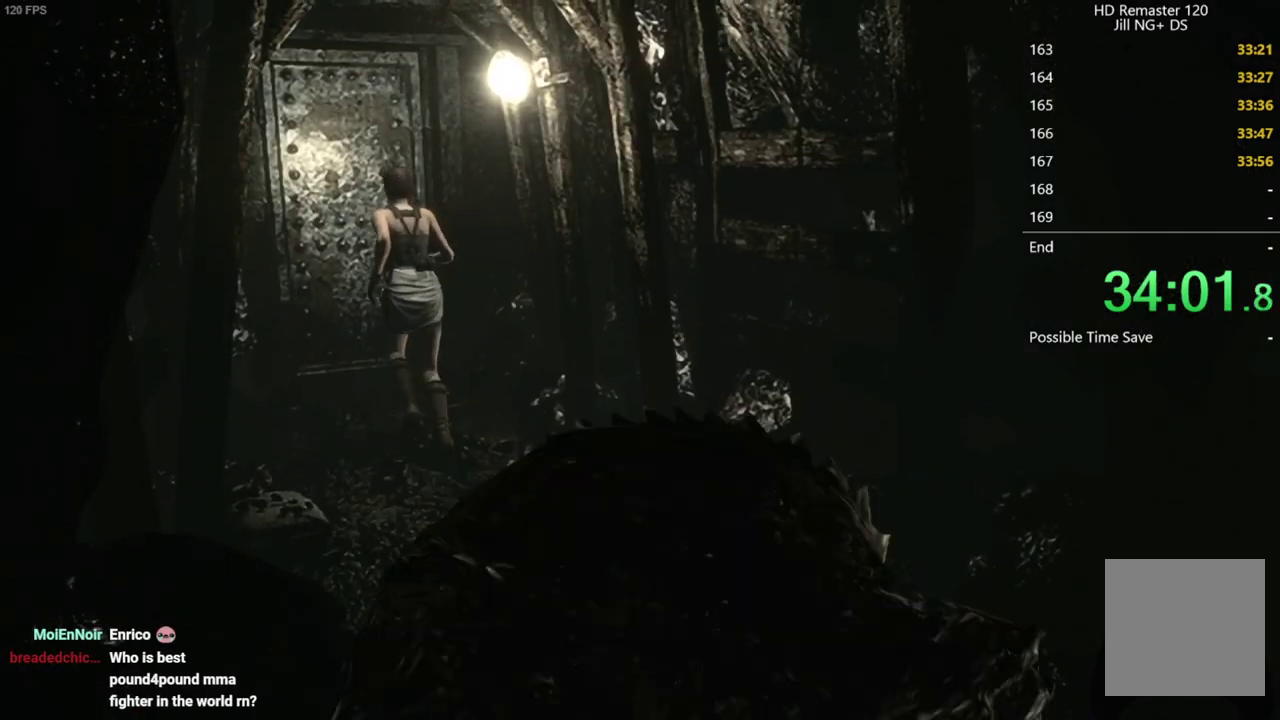
{"buttons": ["A", "X", "DPAD_UP"], "left_stick": "center", "right_stick": "center", "events": [[67, "A", "down"]]}